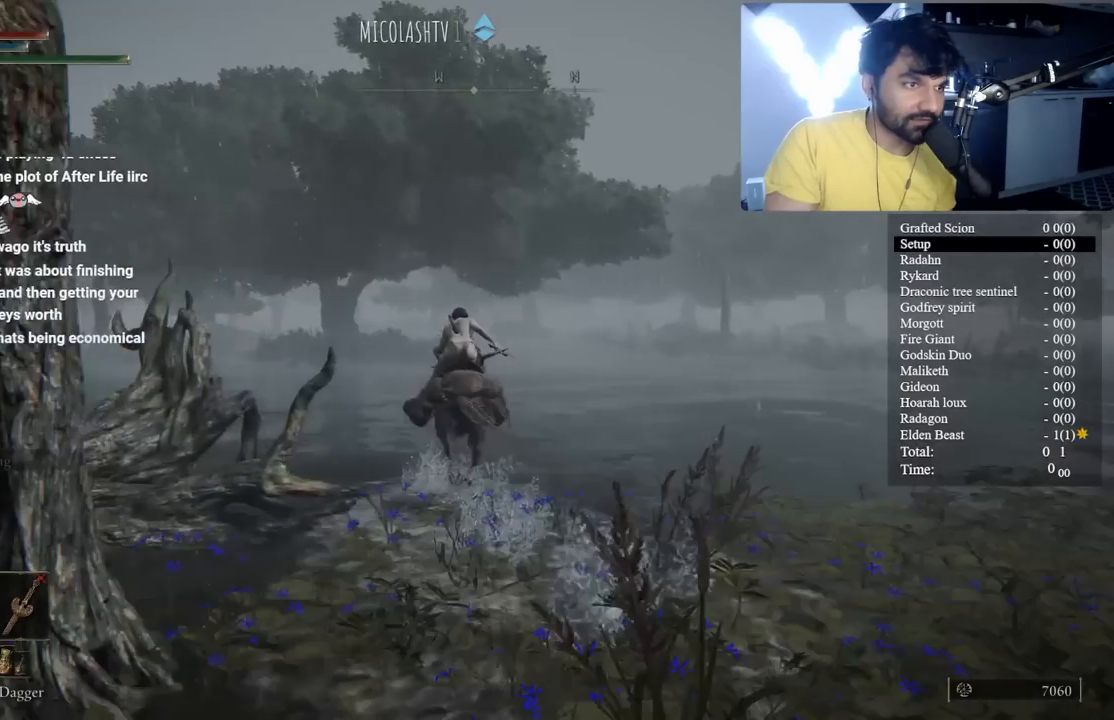
Gameplay with a controller (Xbox layout); each line is a JSON object with the inputs held at the frame after it. "button_events" lists button changes between this image and that frame as [ms after this image, input, new state], when the widget could be followed in between (sticks are given only as held states).
{"buttons": [], "left_stick": "up", "right_stick": "center", "button_events": []}
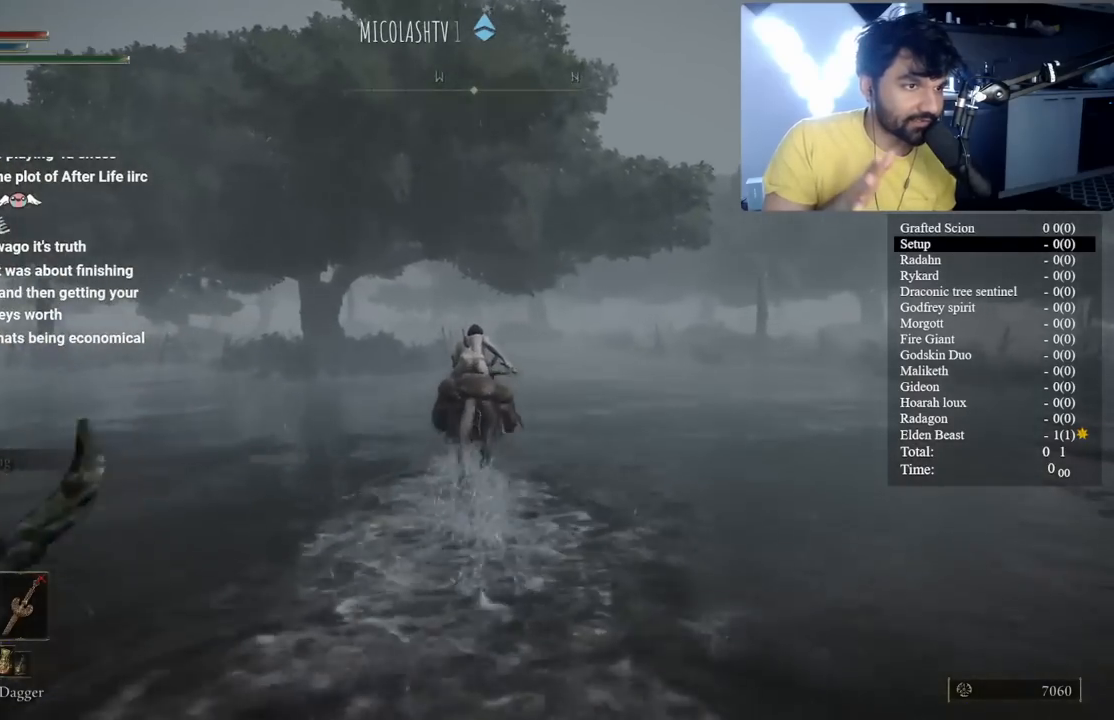
{"buttons": [], "left_stick": "up", "right_stick": "center", "button_events": []}
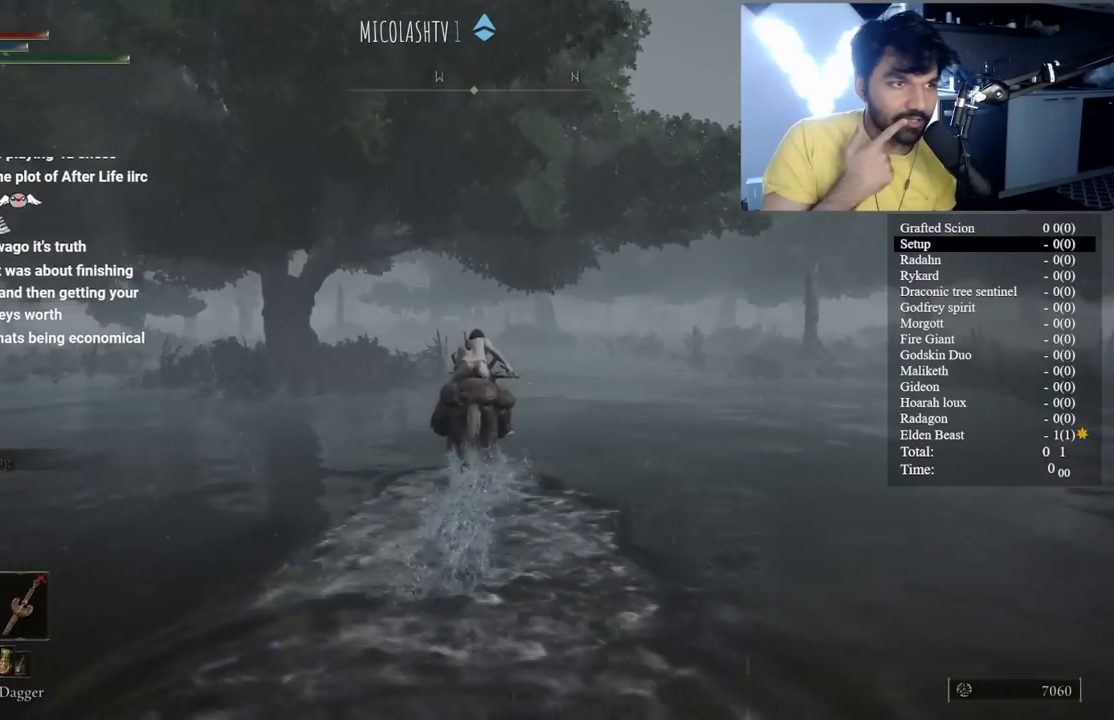
{"buttons": [], "left_stick": "up", "right_stick": "center", "button_events": []}
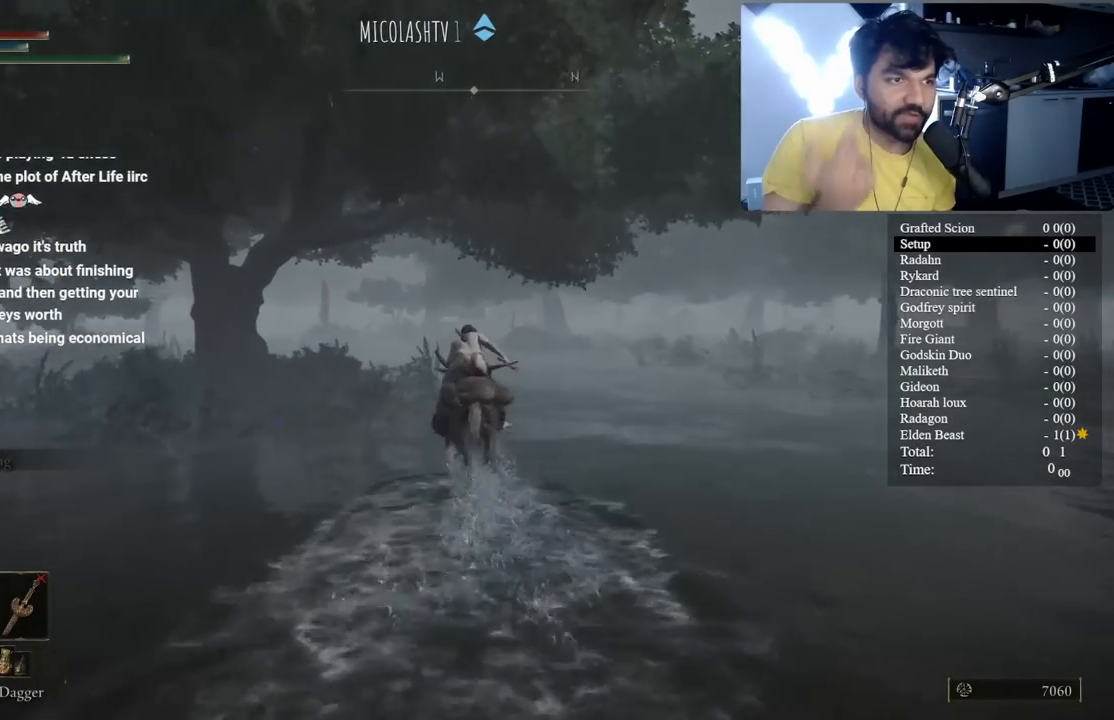
{"buttons": [], "left_stick": "up", "right_stick": "center", "button_events": []}
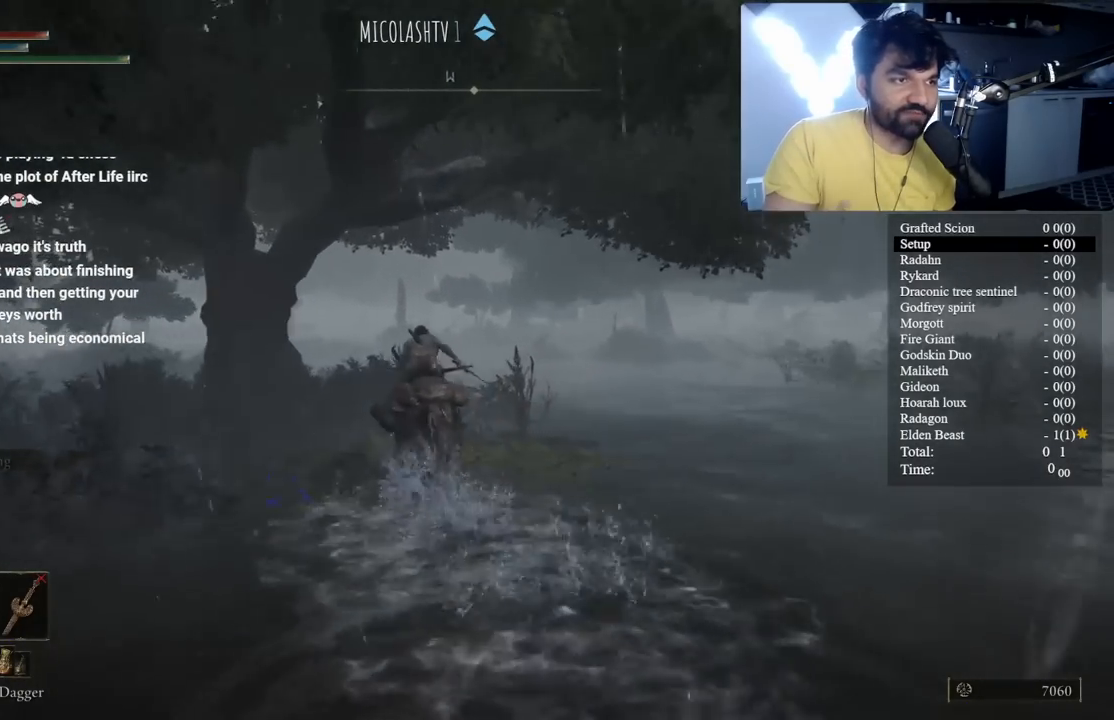
{"buttons": [], "left_stick": "up", "right_stick": "center", "button_events": []}
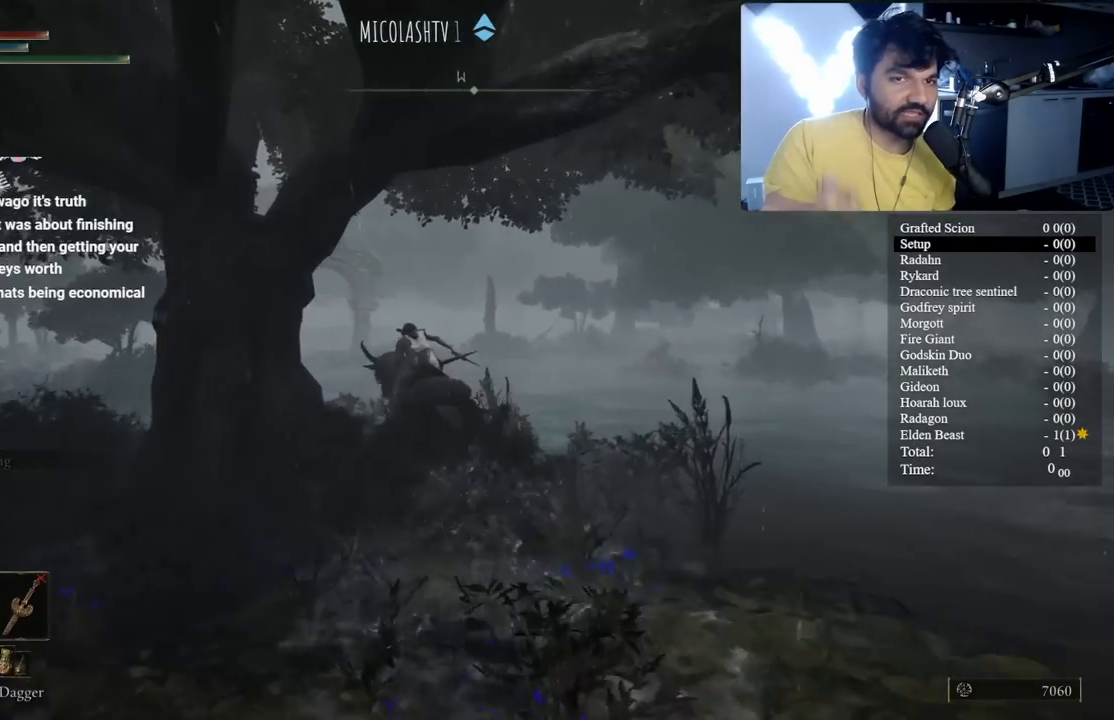
{"buttons": [], "left_stick": "up", "right_stick": "center", "button_events": []}
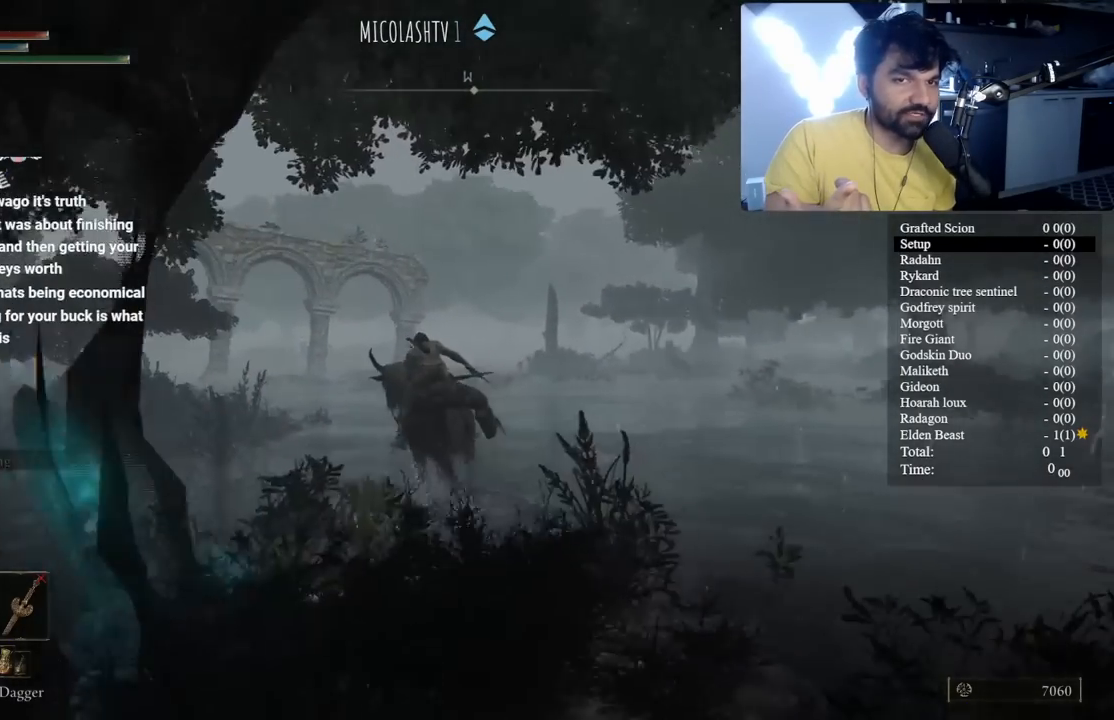
{"buttons": [], "left_stick": "up-right", "right_stick": "right", "button_events": []}
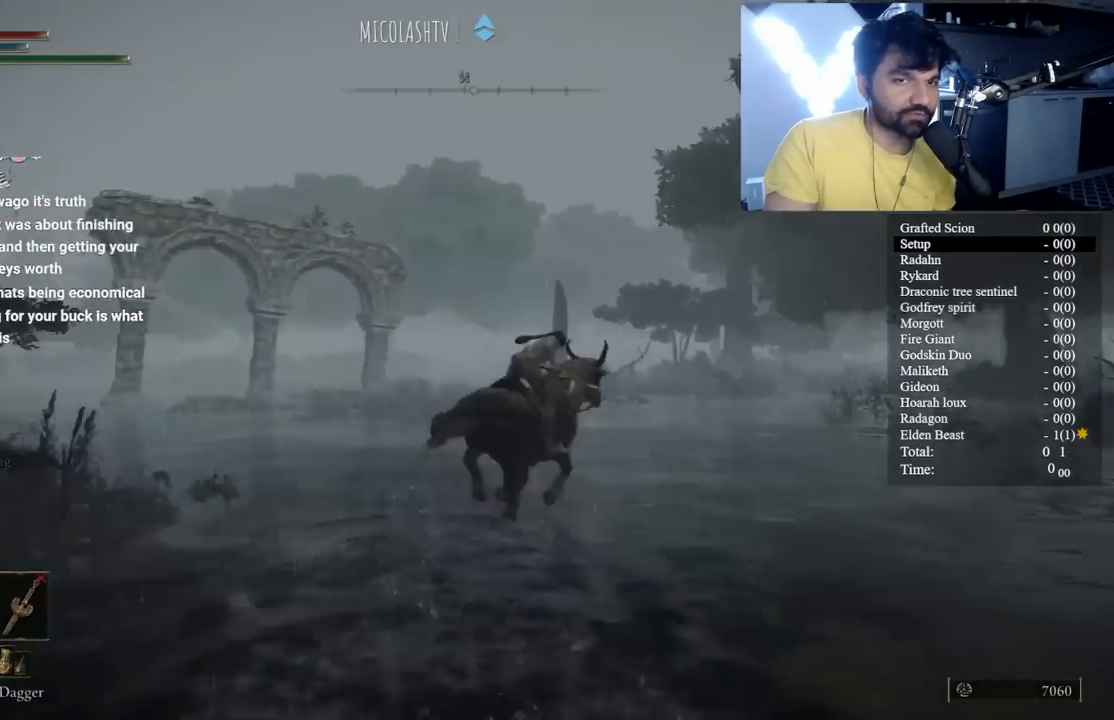
{"buttons": [], "left_stick": "up", "right_stick": "center", "button_events": []}
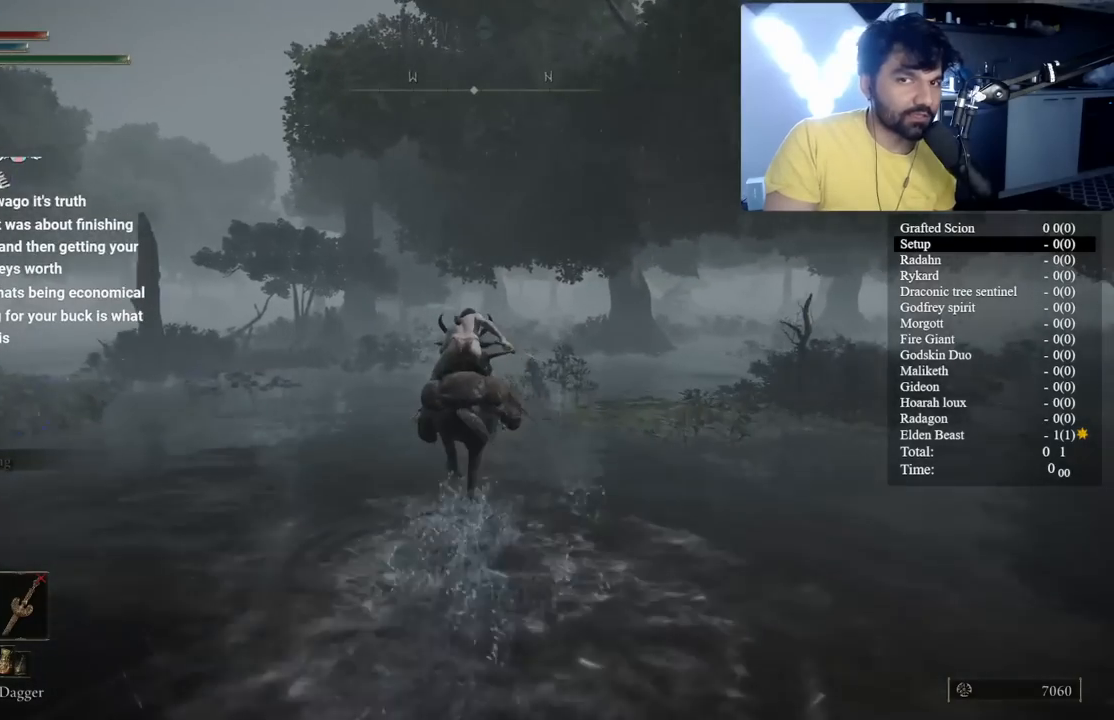
{"buttons": [], "left_stick": "up", "right_stick": "center", "button_events": []}
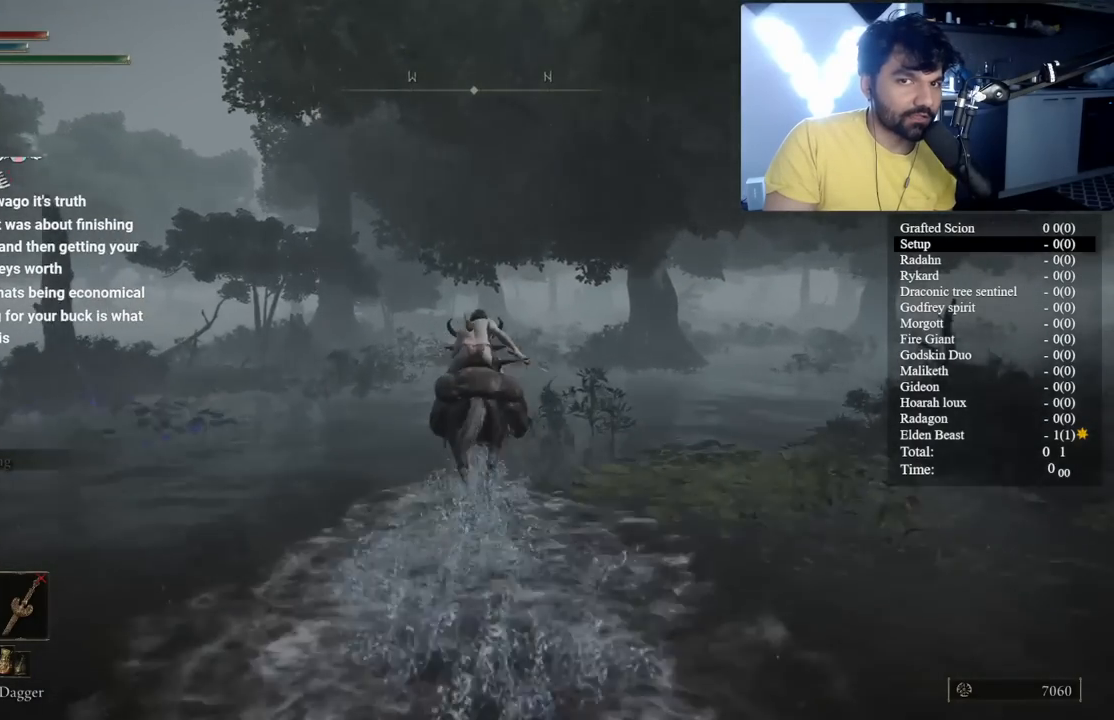
{"buttons": [], "left_stick": "up", "right_stick": "center", "button_events": []}
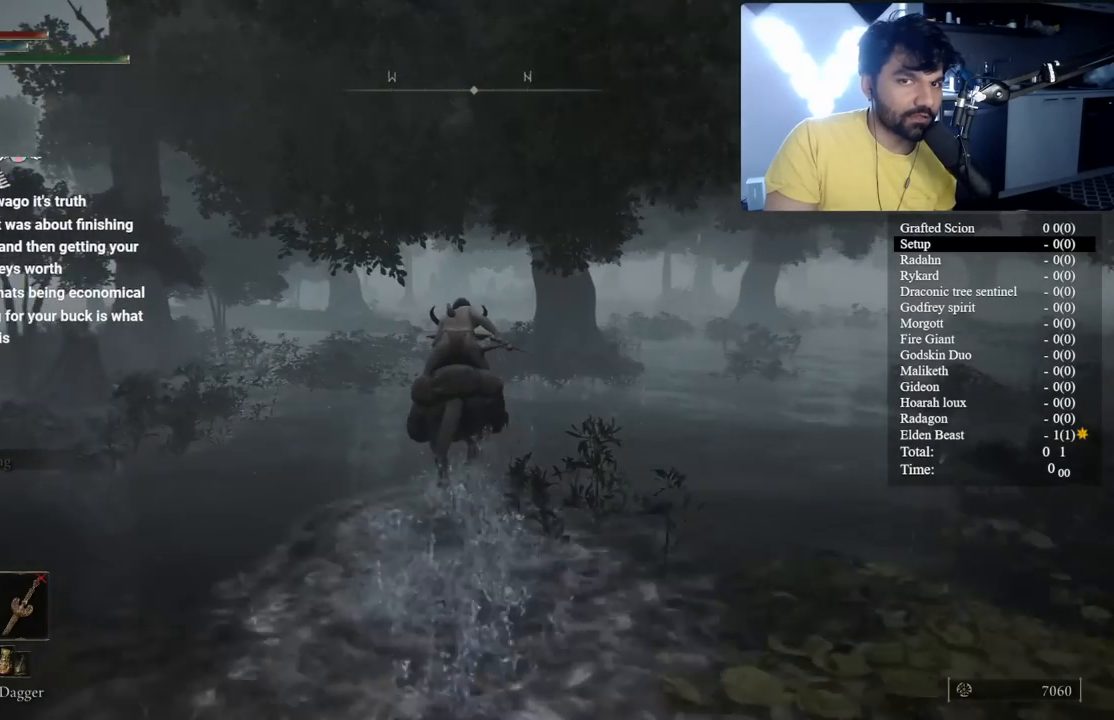
{"buttons": [], "left_stick": "up", "right_stick": "center", "button_events": []}
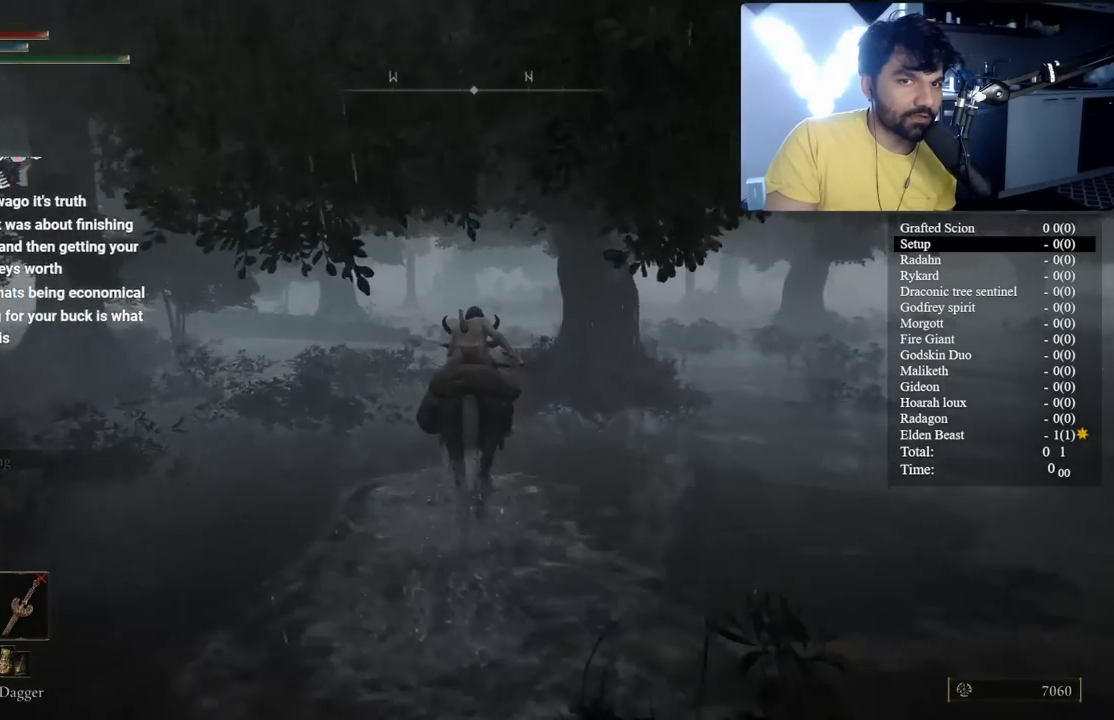
{"buttons": [], "left_stick": "up", "right_stick": "center", "button_events": []}
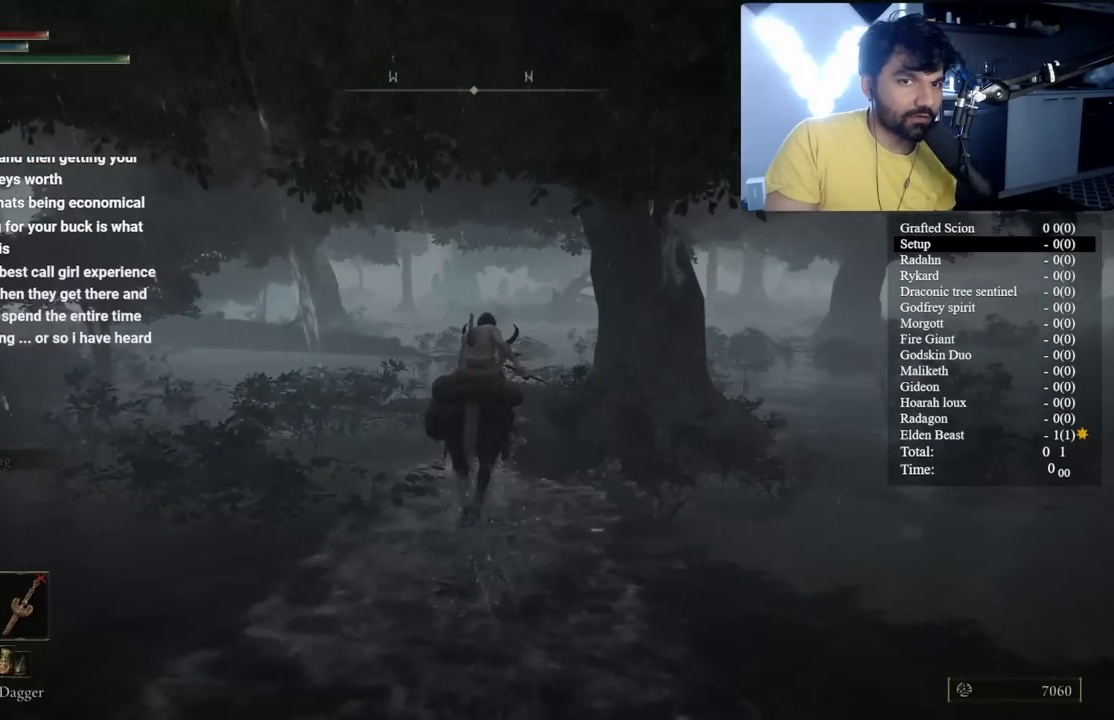
{"buttons": [], "left_stick": "up", "right_stick": "center", "button_events": []}
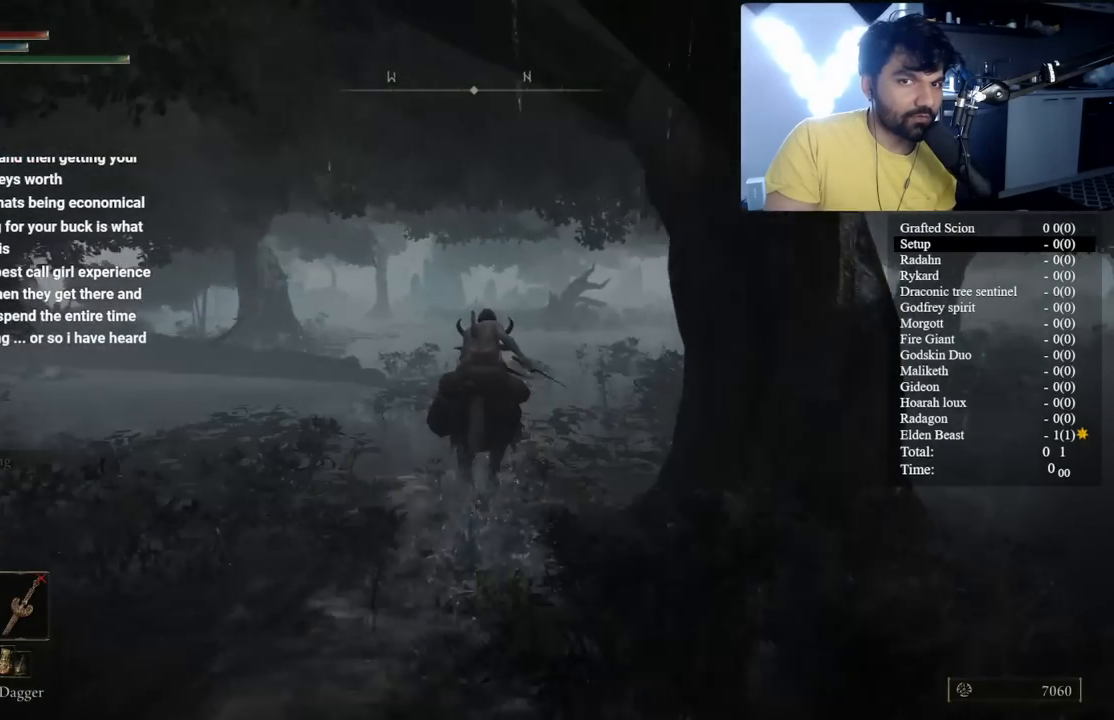
{"buttons": [], "left_stick": "up", "right_stick": "center", "button_events": []}
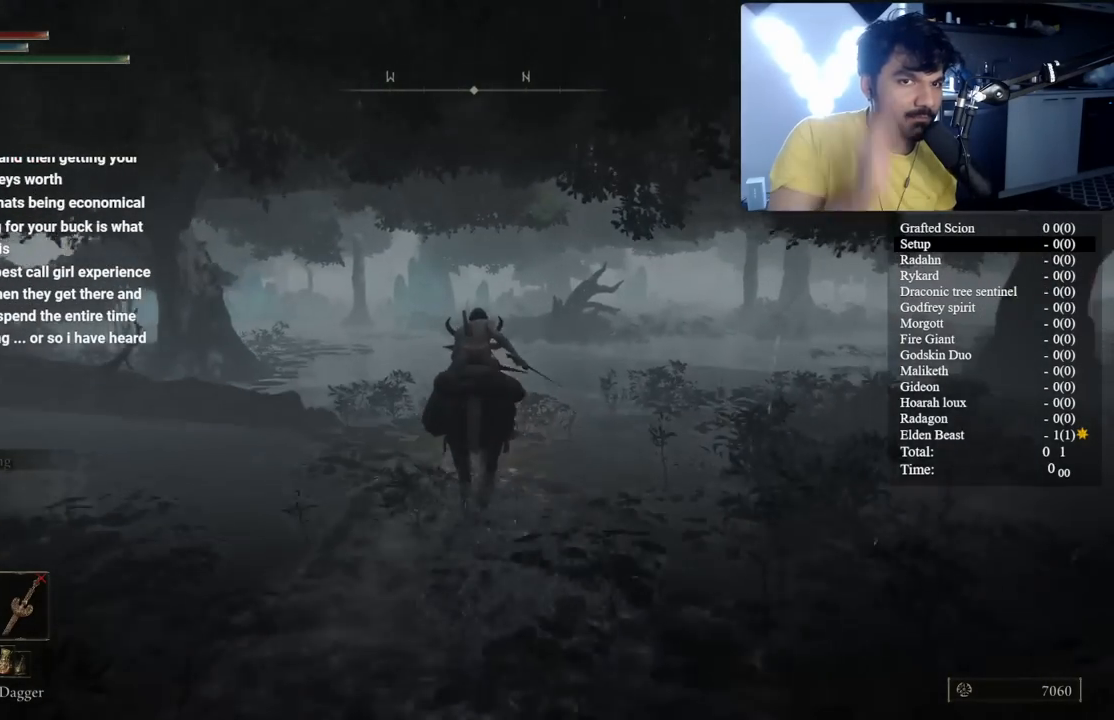
{"buttons": [], "left_stick": "up", "right_stick": "center", "button_events": []}
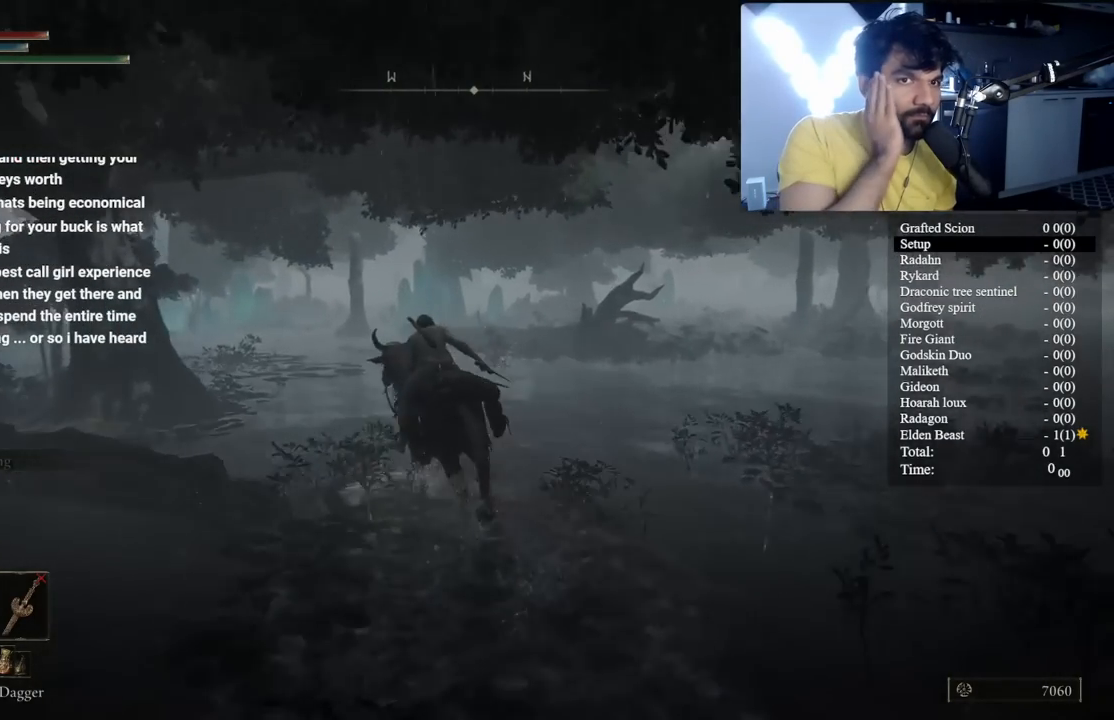
{"buttons": [], "left_stick": "up-left", "right_stick": "center", "button_events": []}
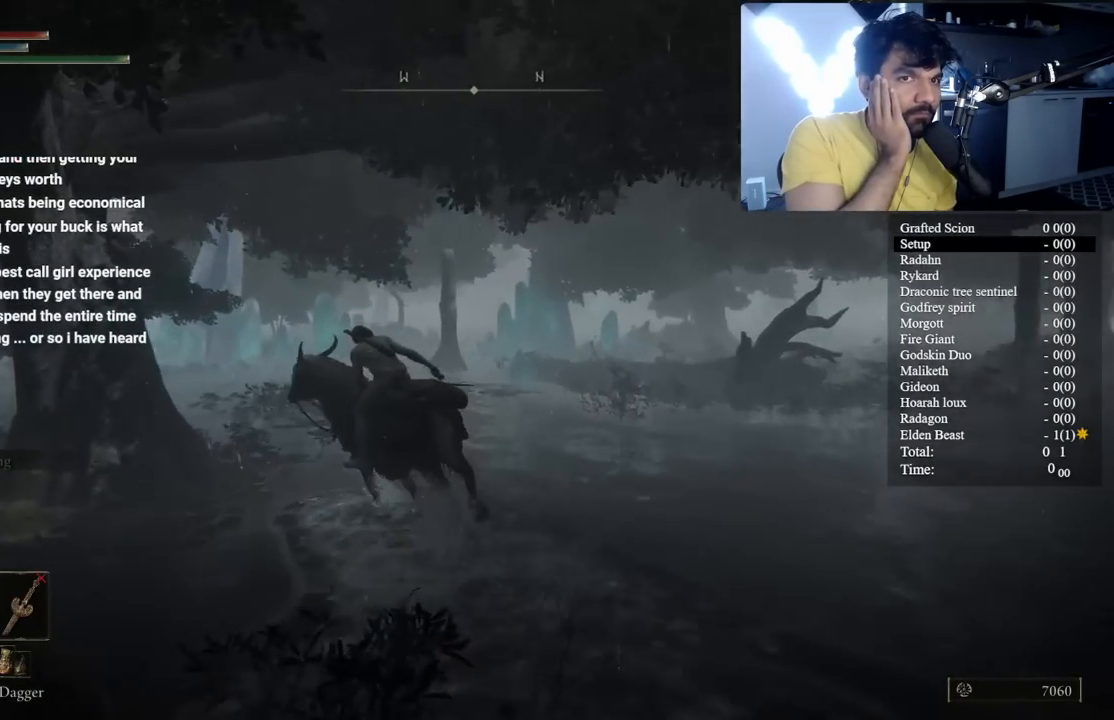
{"buttons": [], "left_stick": "up-left", "right_stick": "center", "button_events": []}
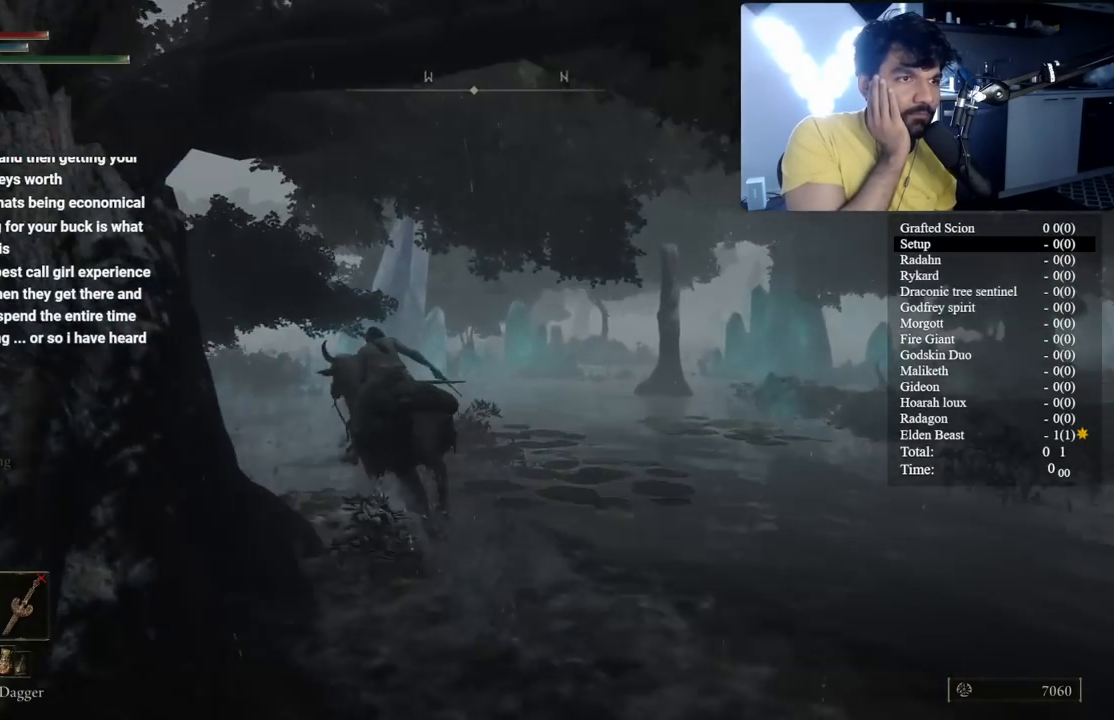
{"buttons": [], "left_stick": "up", "right_stick": "center", "button_events": []}
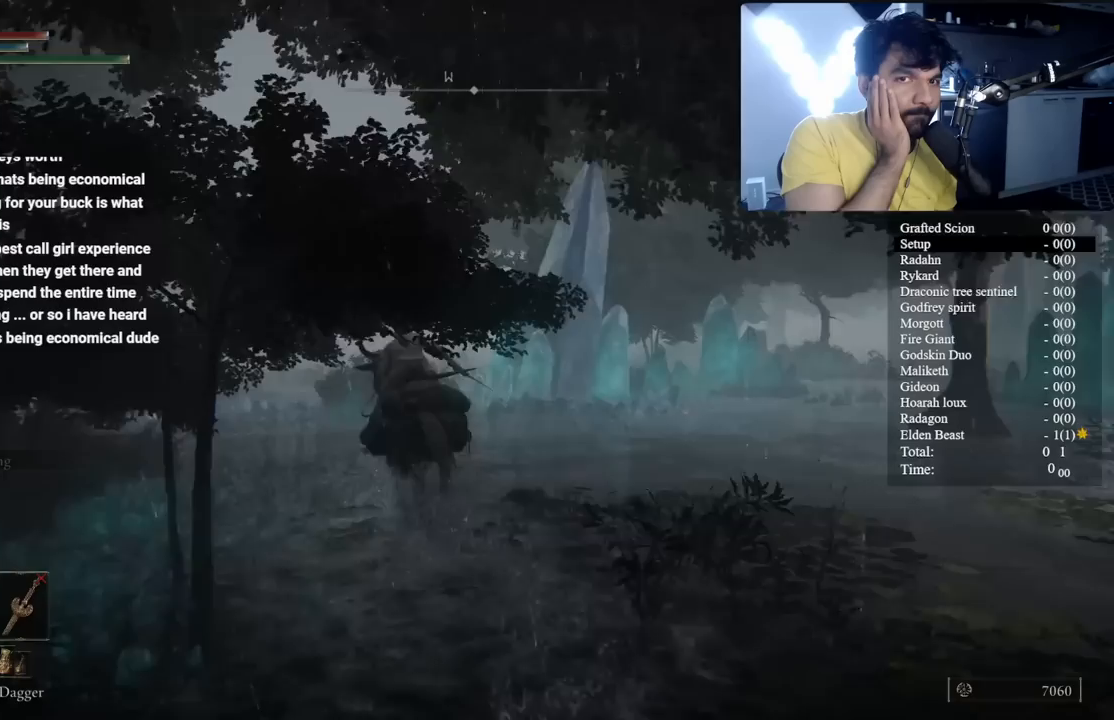
{"buttons": [], "left_stick": "up", "right_stick": "center", "button_events": []}
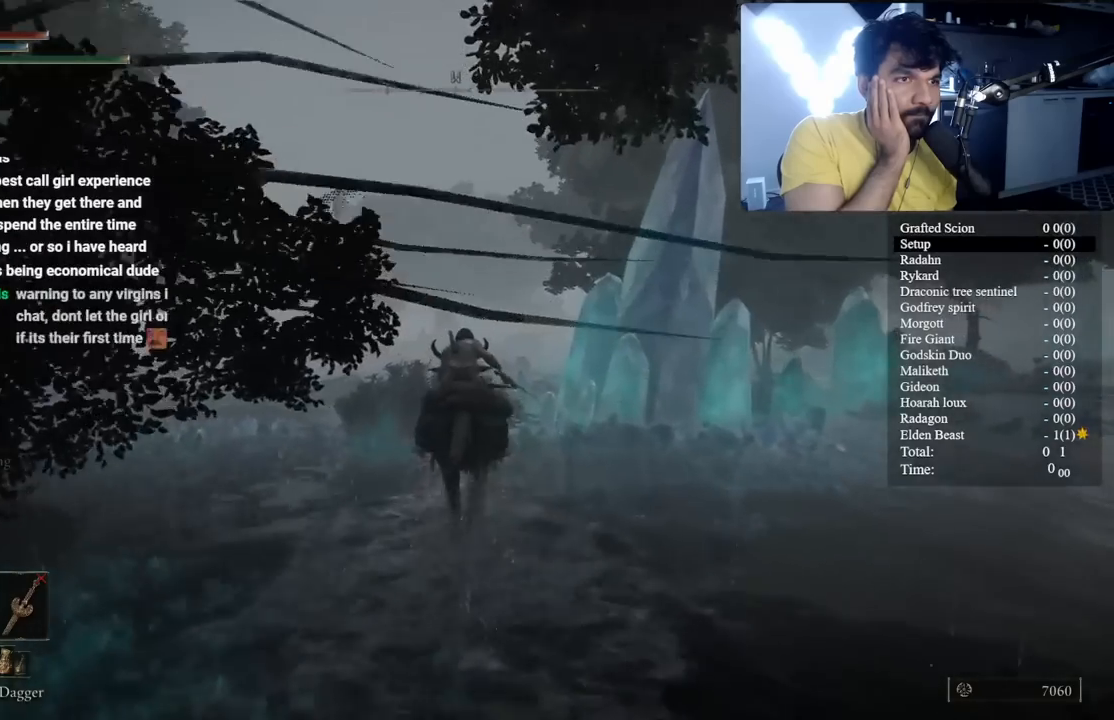
{"buttons": [], "left_stick": "up", "right_stick": "center", "button_events": []}
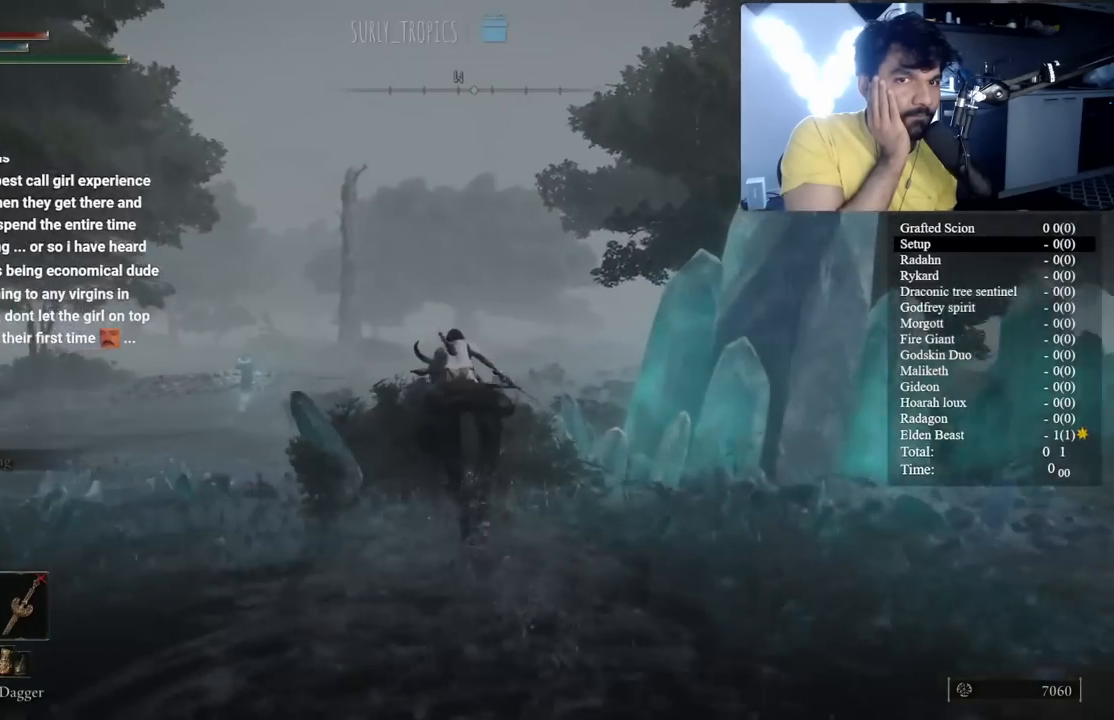
{"buttons": [], "left_stick": "up-right", "right_stick": "center", "button_events": []}
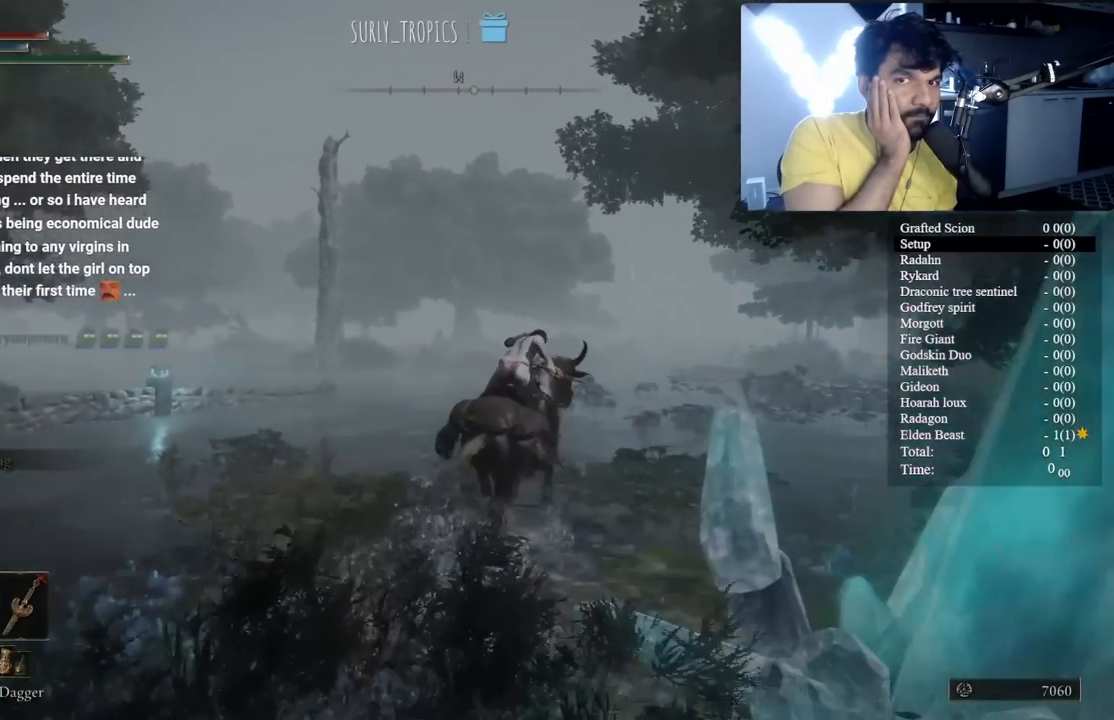
{"buttons": [], "left_stick": "up-right", "right_stick": "center", "button_events": []}
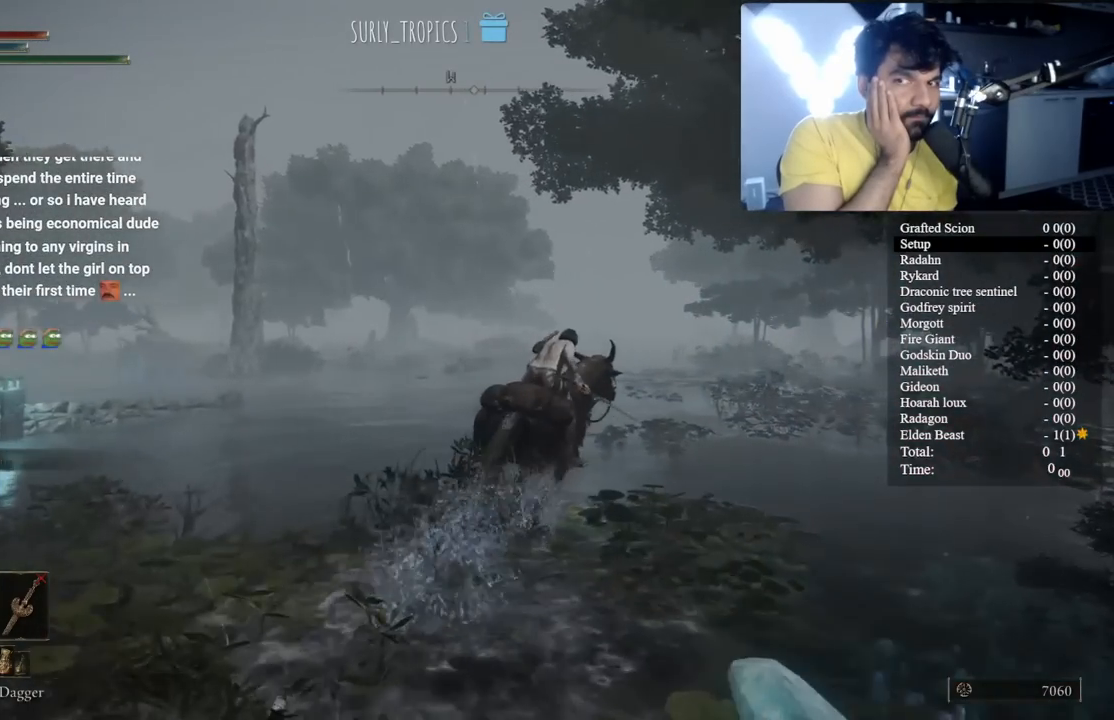
{"buttons": [], "left_stick": "up", "right_stick": "center", "button_events": []}
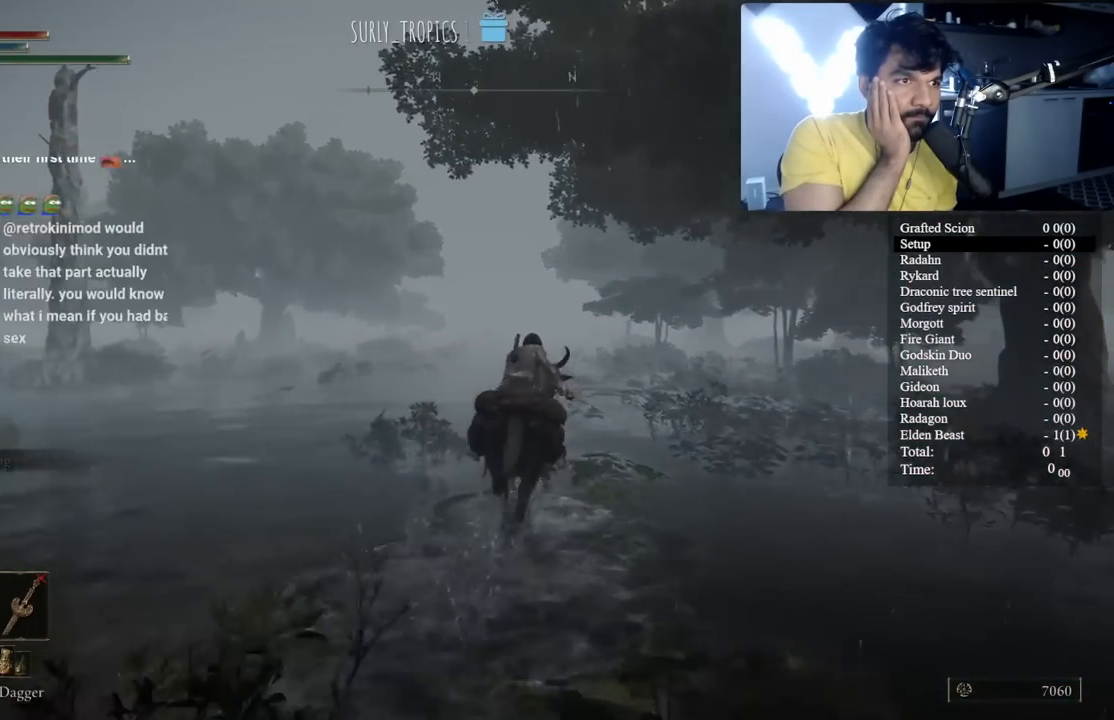
{"buttons": [], "left_stick": "up", "right_stick": "center", "button_events": []}
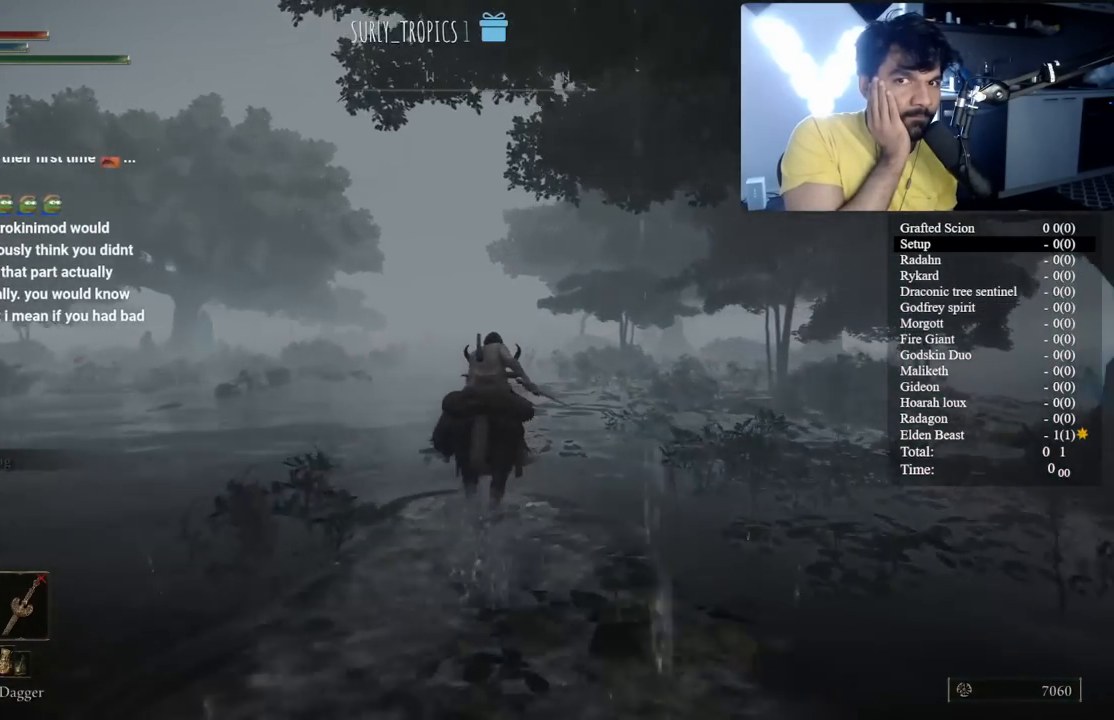
{"buttons": [], "left_stick": "up", "right_stick": "center", "button_events": []}
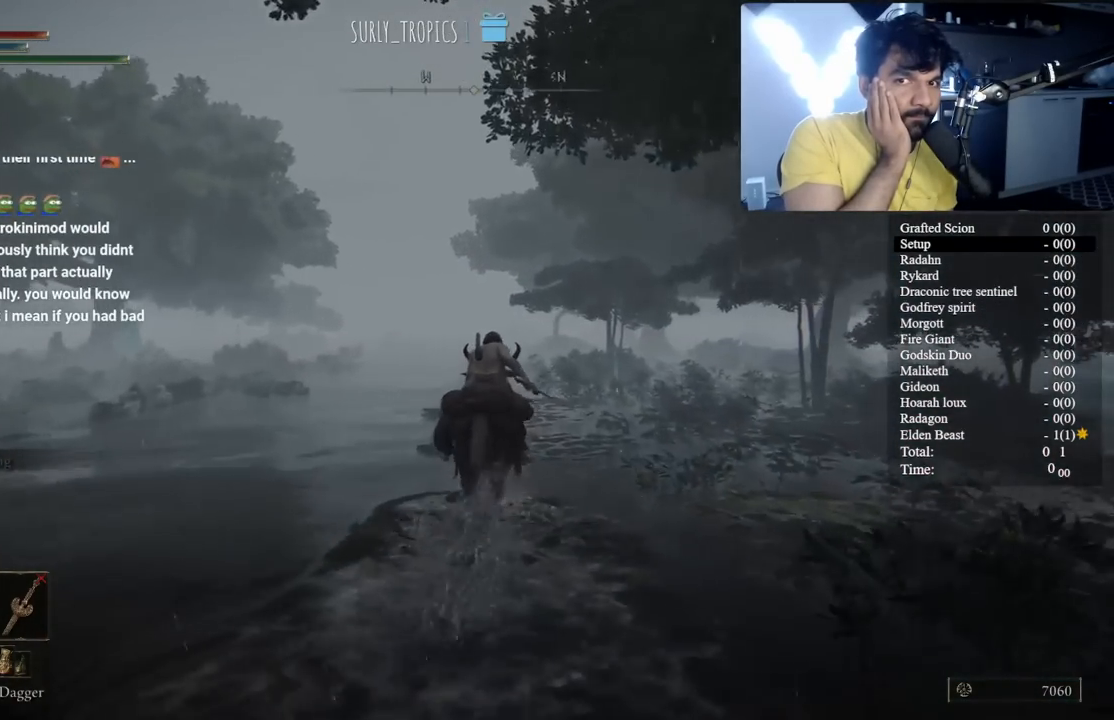
{"buttons": [], "left_stick": "up", "right_stick": "center", "button_events": []}
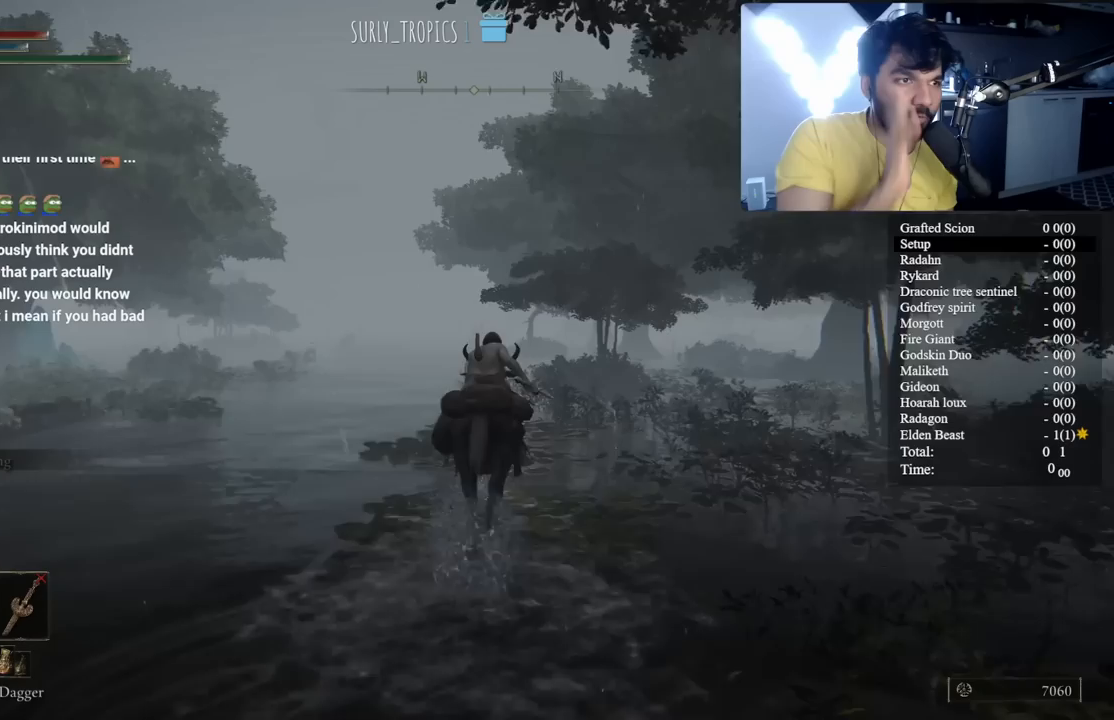
{"buttons": [], "left_stick": "up", "right_stick": "center", "button_events": []}
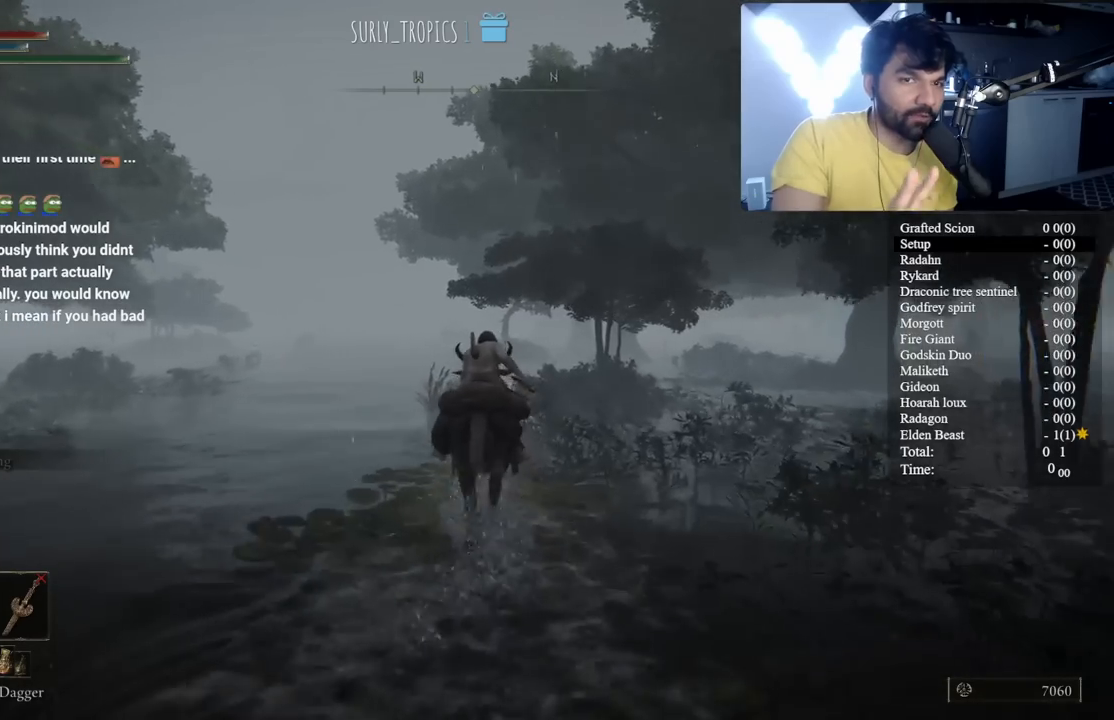
{"buttons": [], "left_stick": "up", "right_stick": "center", "button_events": []}
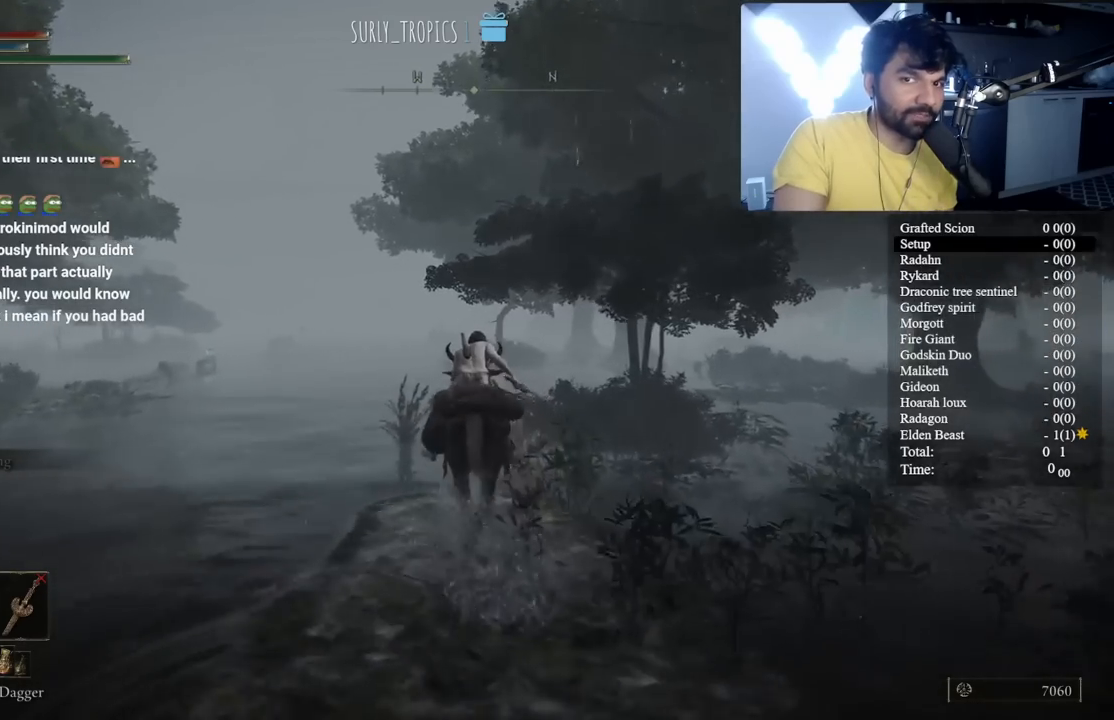
{"buttons": [], "left_stick": "up", "right_stick": "center", "button_events": []}